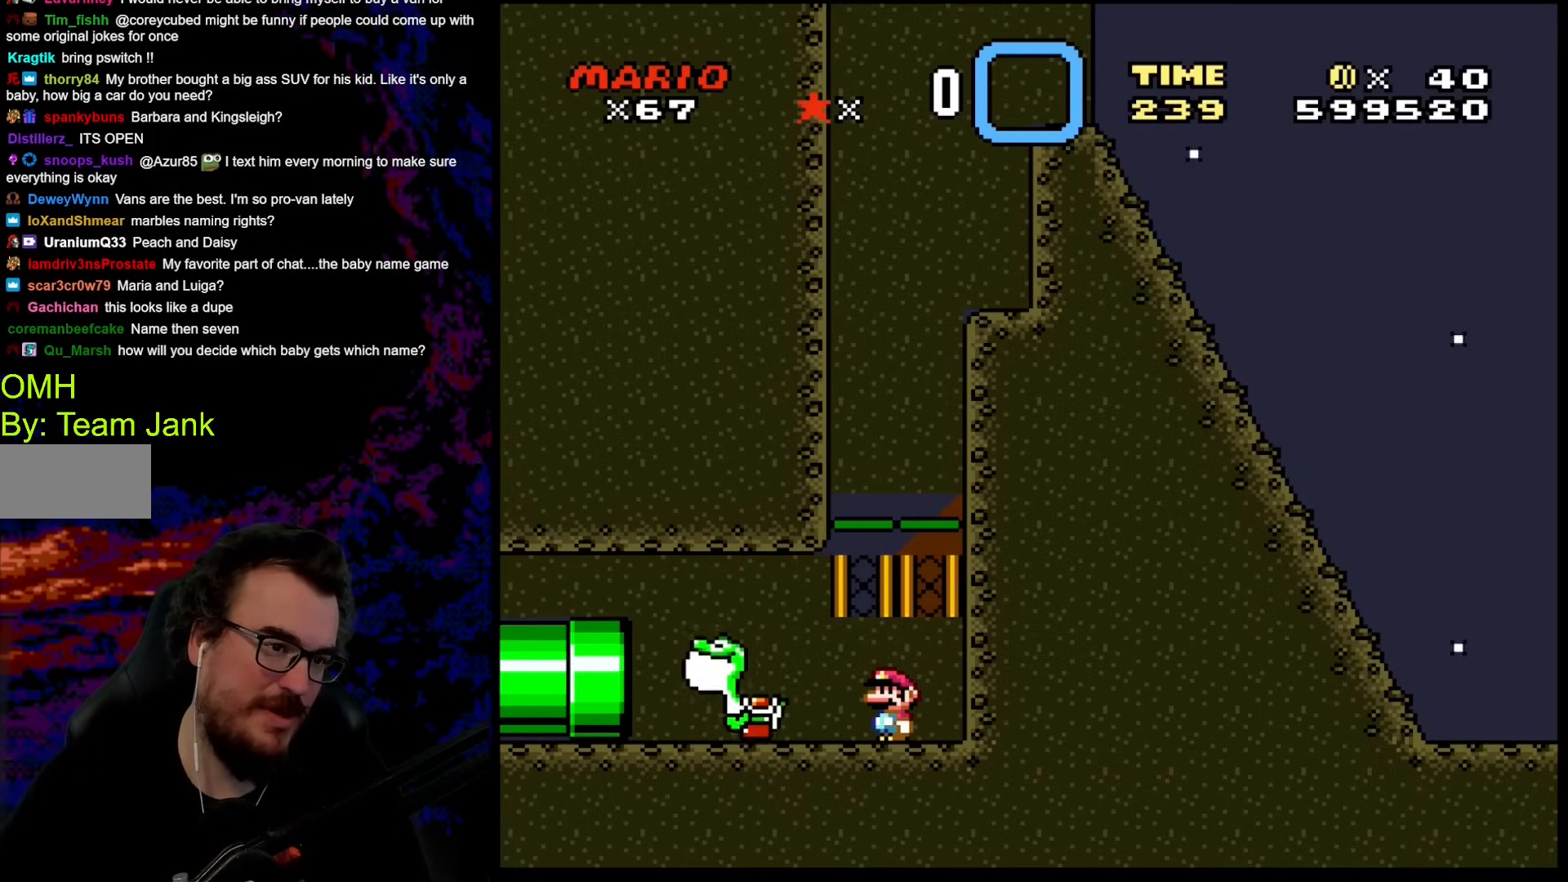
Gameplay with a controller (Nintendo layout); each line is a JSON object with the inputs held at the frame after it. "events" lists button and stick changes between this image and that frame as [ms after this image, input, new state], when the widget could be followed in between. Not read: L3 R3.
{"buttons": ["Y"], "events": []}
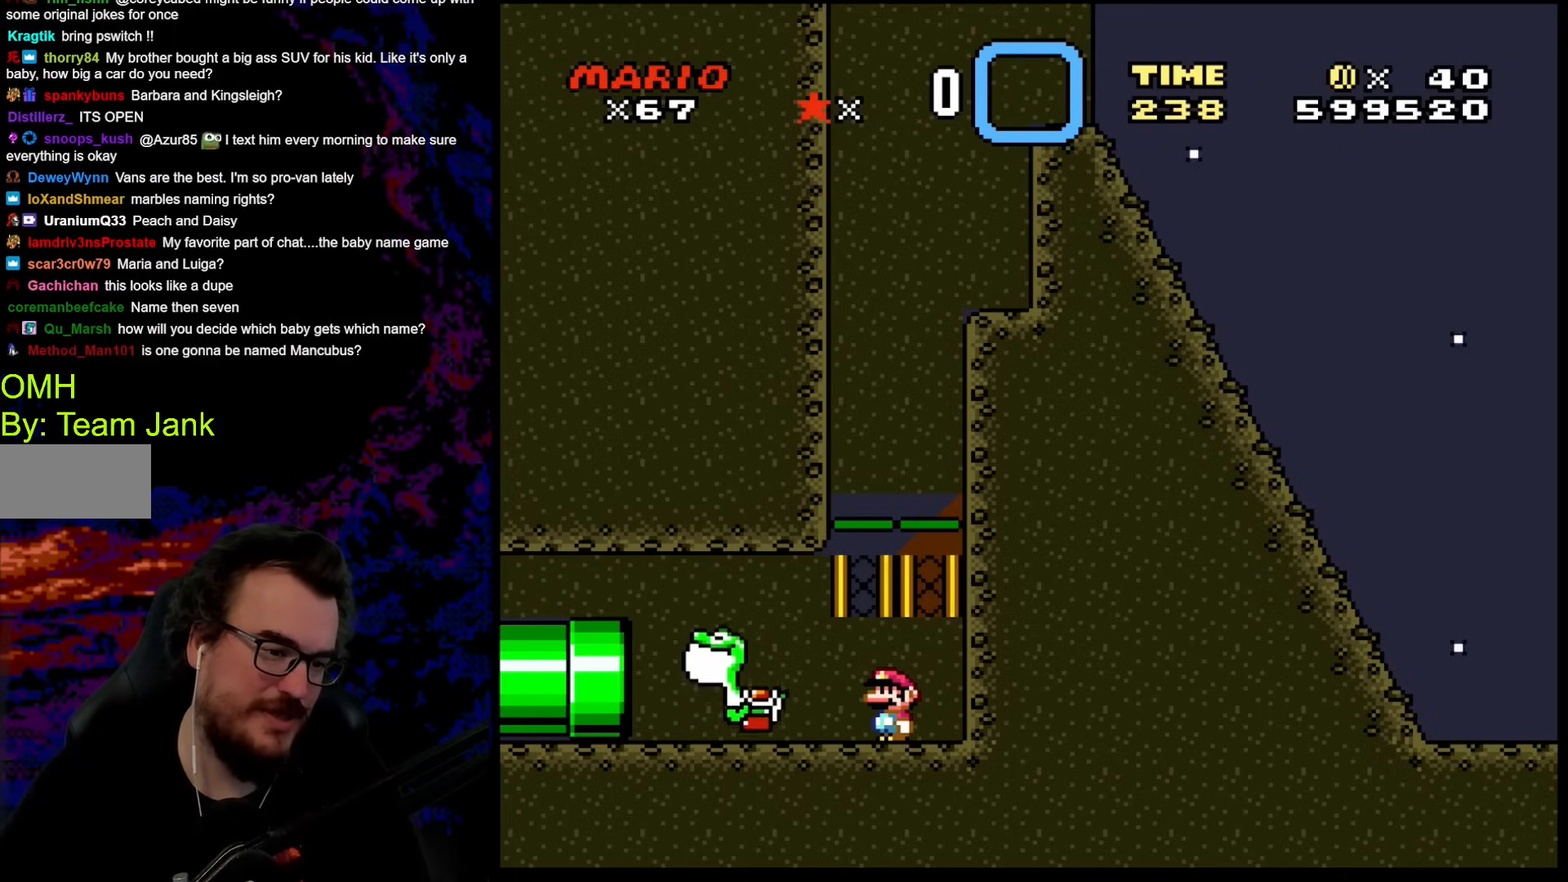
{"buttons": ["Y"], "events": []}
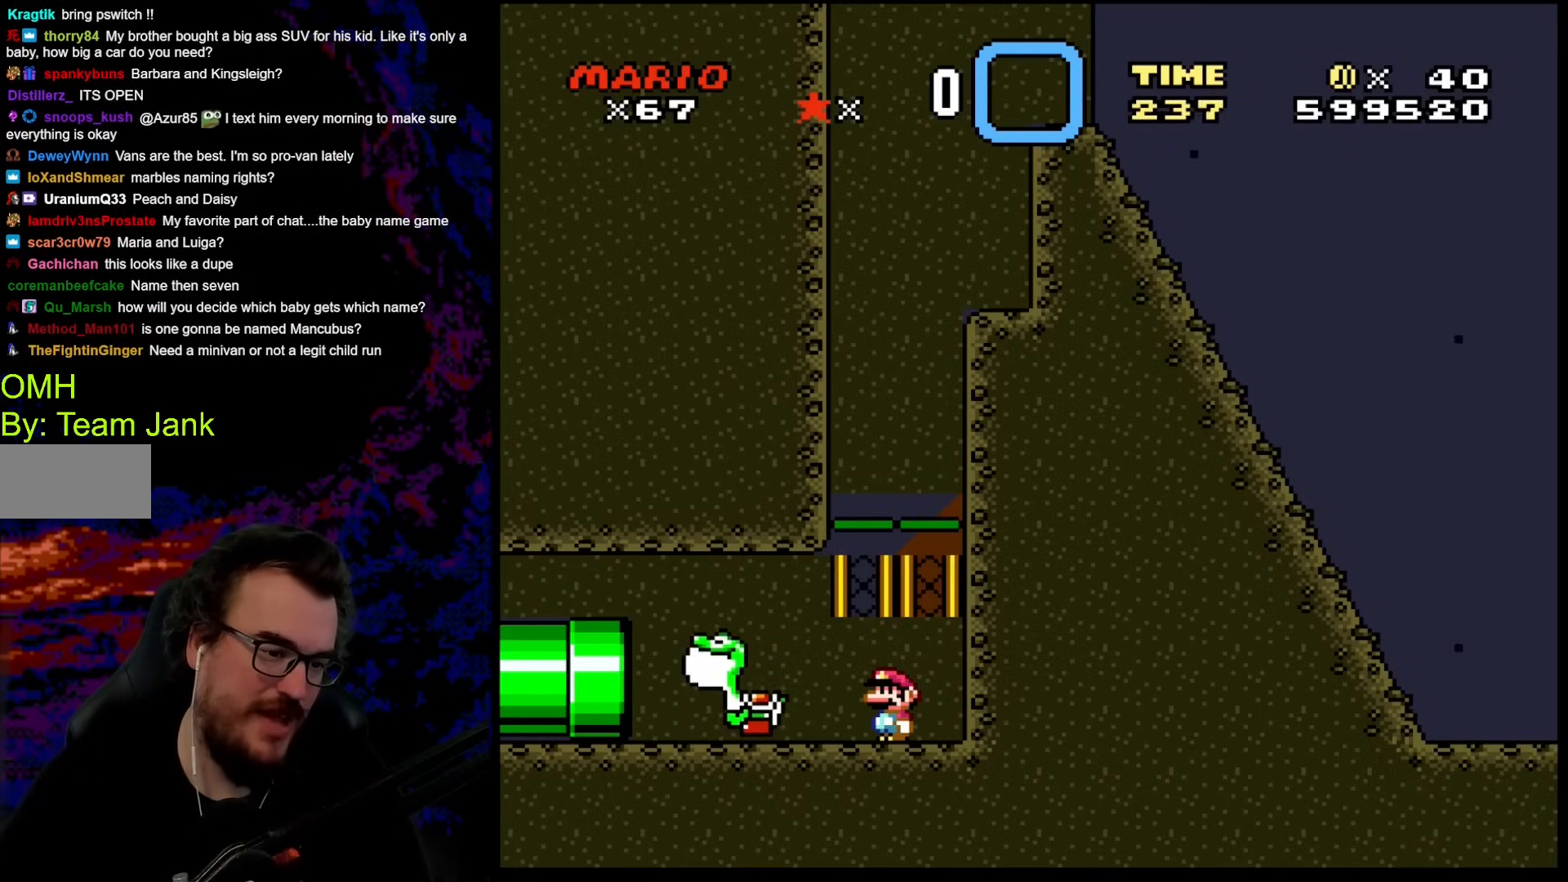
{"buttons": ["Y"], "events": []}
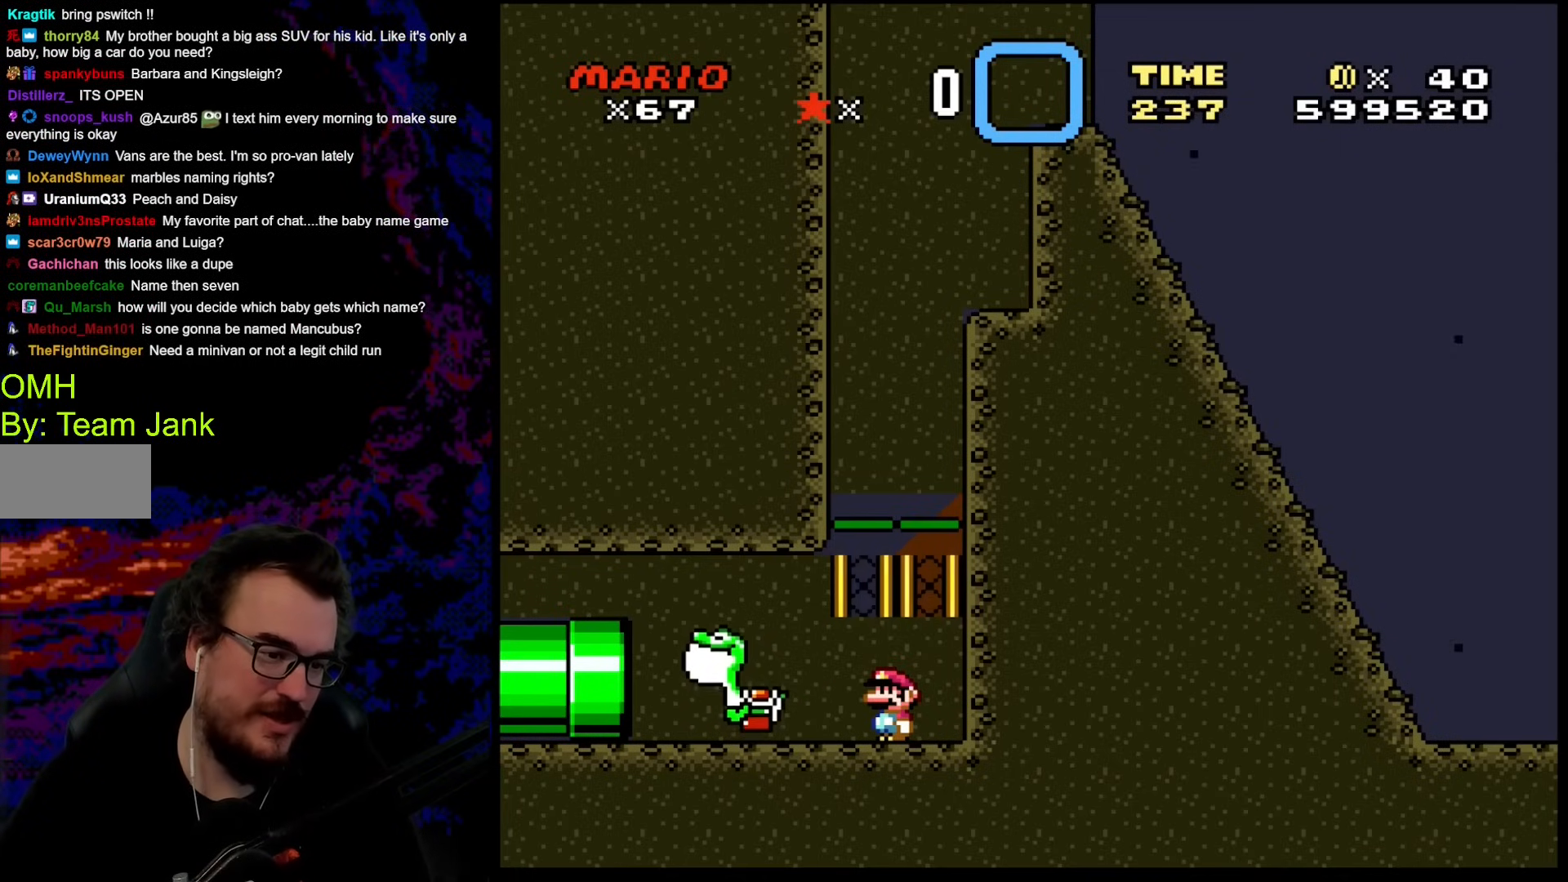
{"buttons": ["Y"], "events": []}
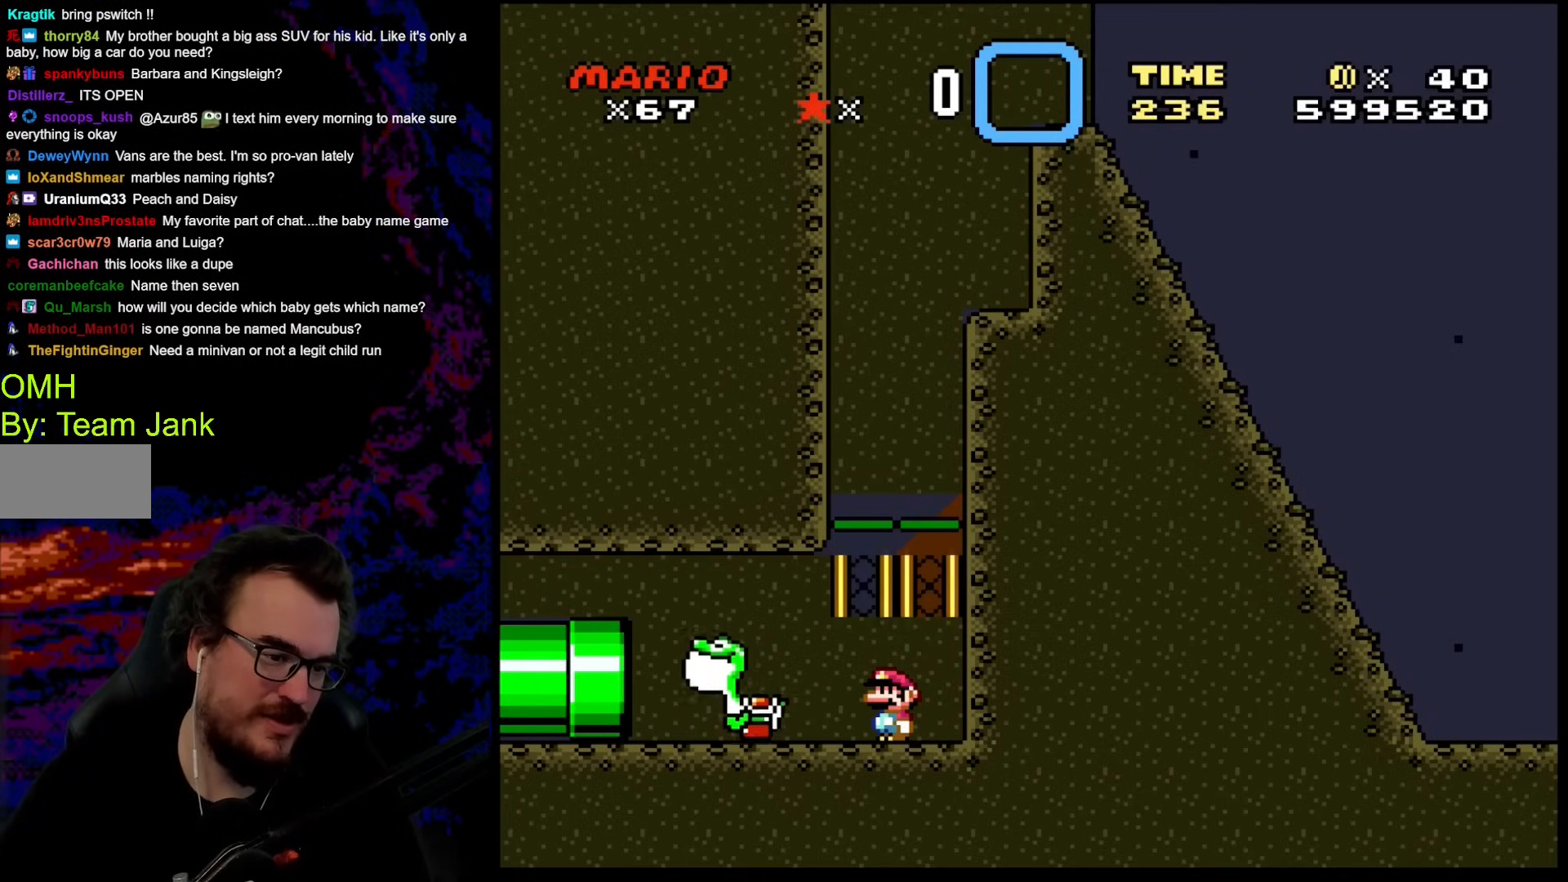
{"buttons": ["Y"], "events": []}
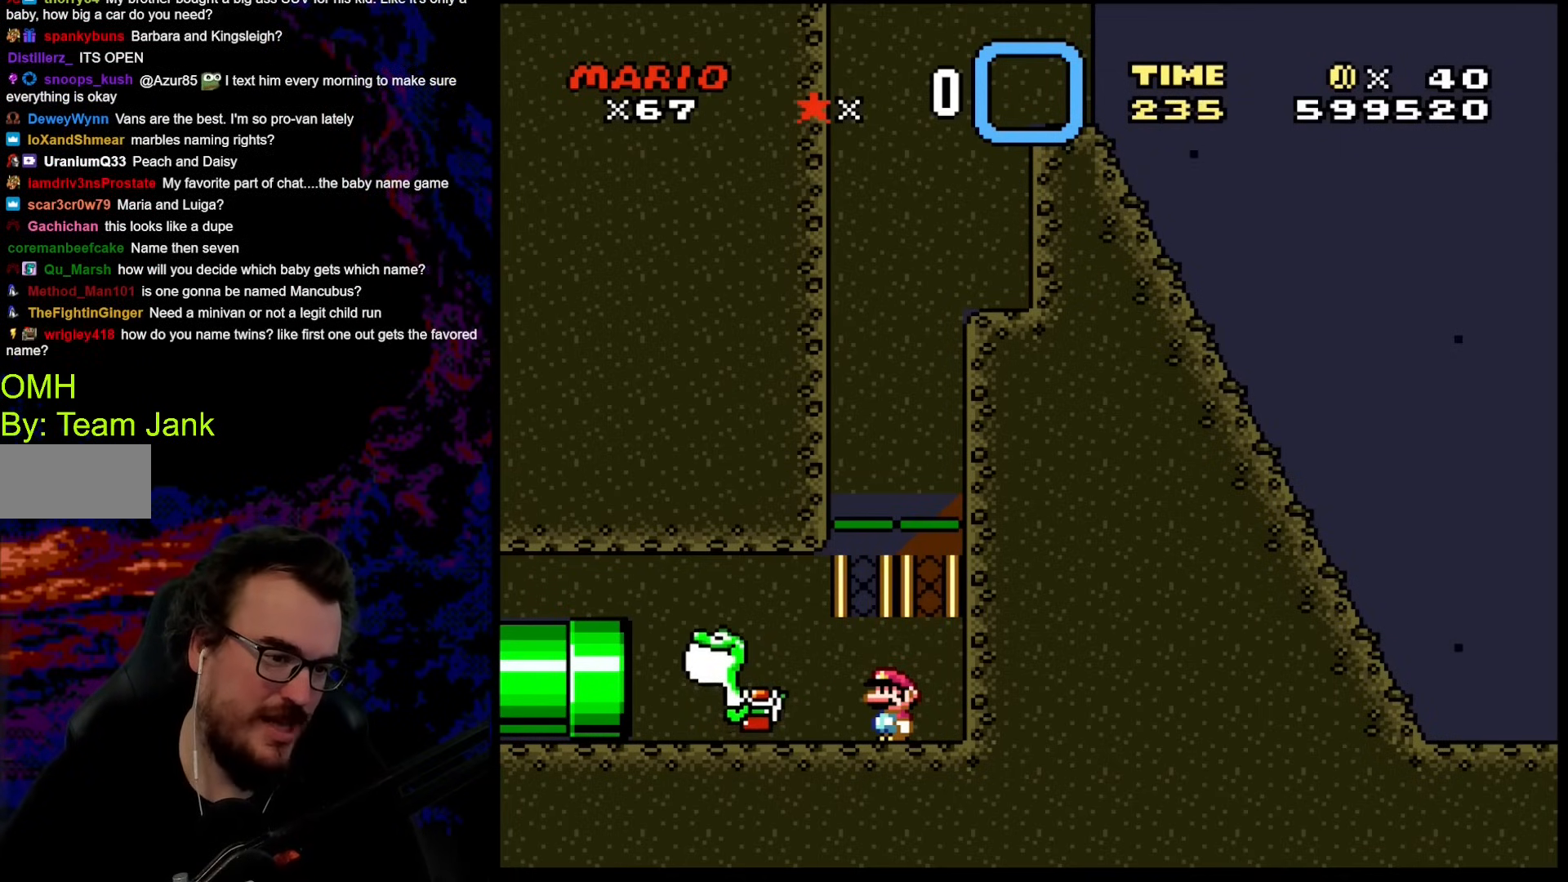
{"buttons": ["Y"], "events": [[290, "Y", "up"], [495, "Y", "down"]]}
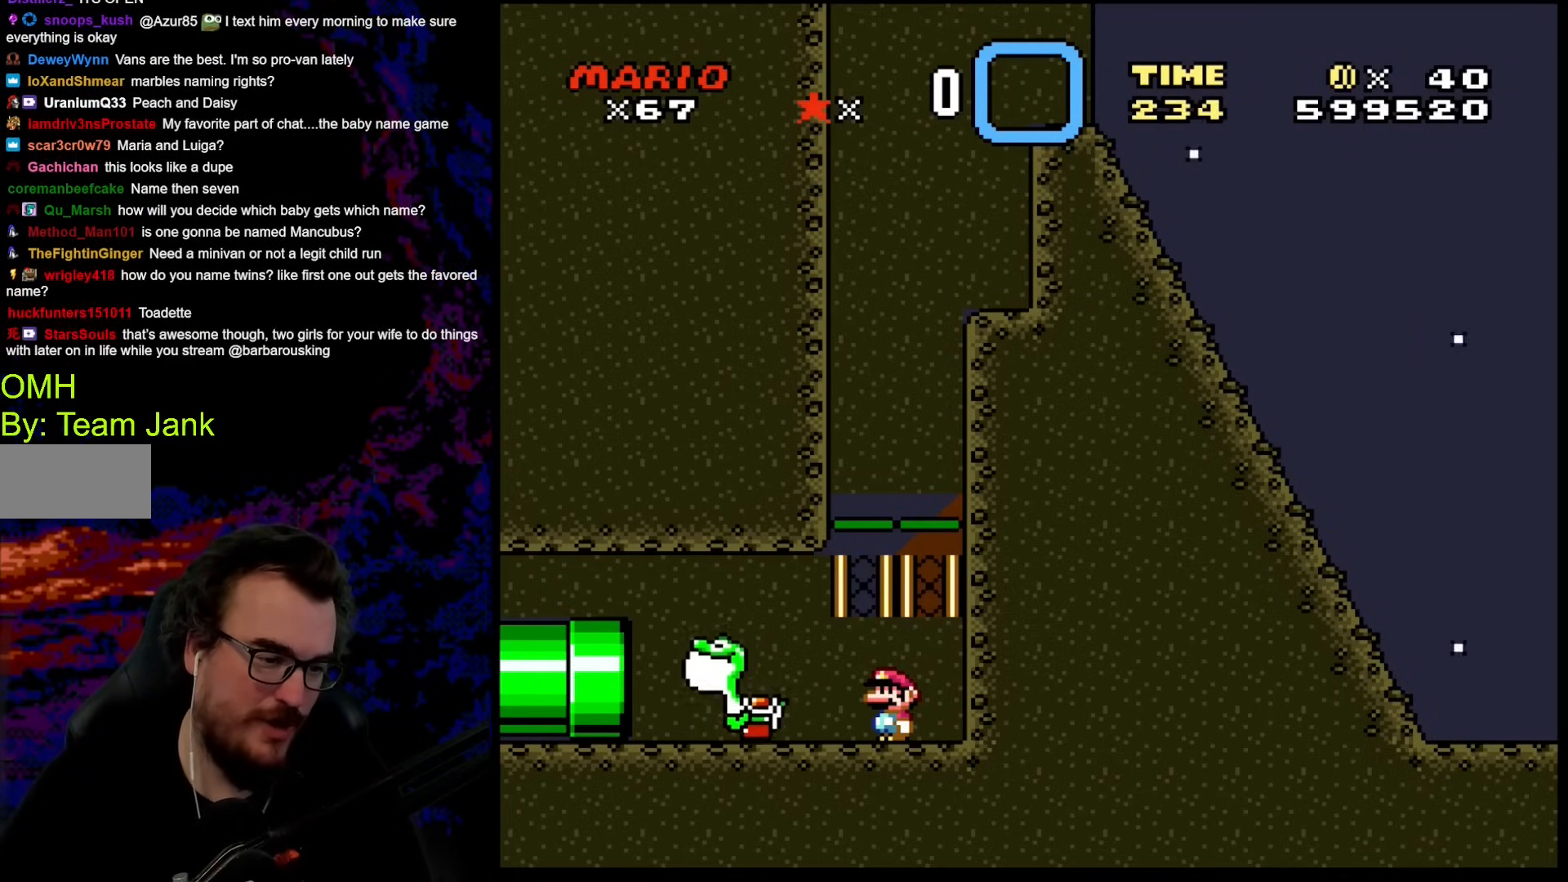
{"buttons": ["Y"], "events": []}
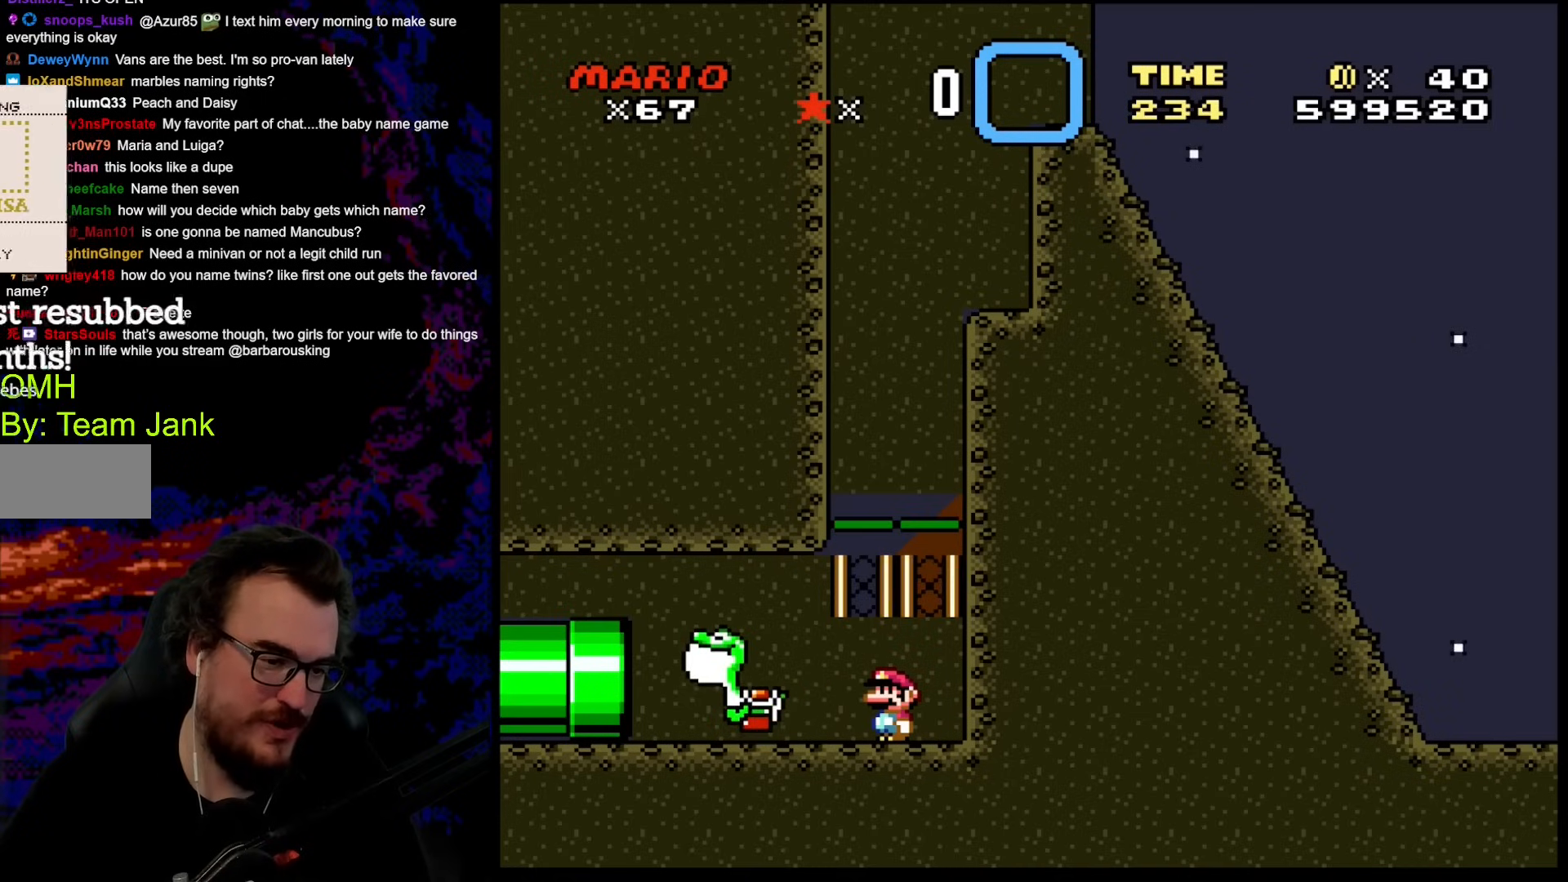
{"buttons": ["Y"], "events": []}
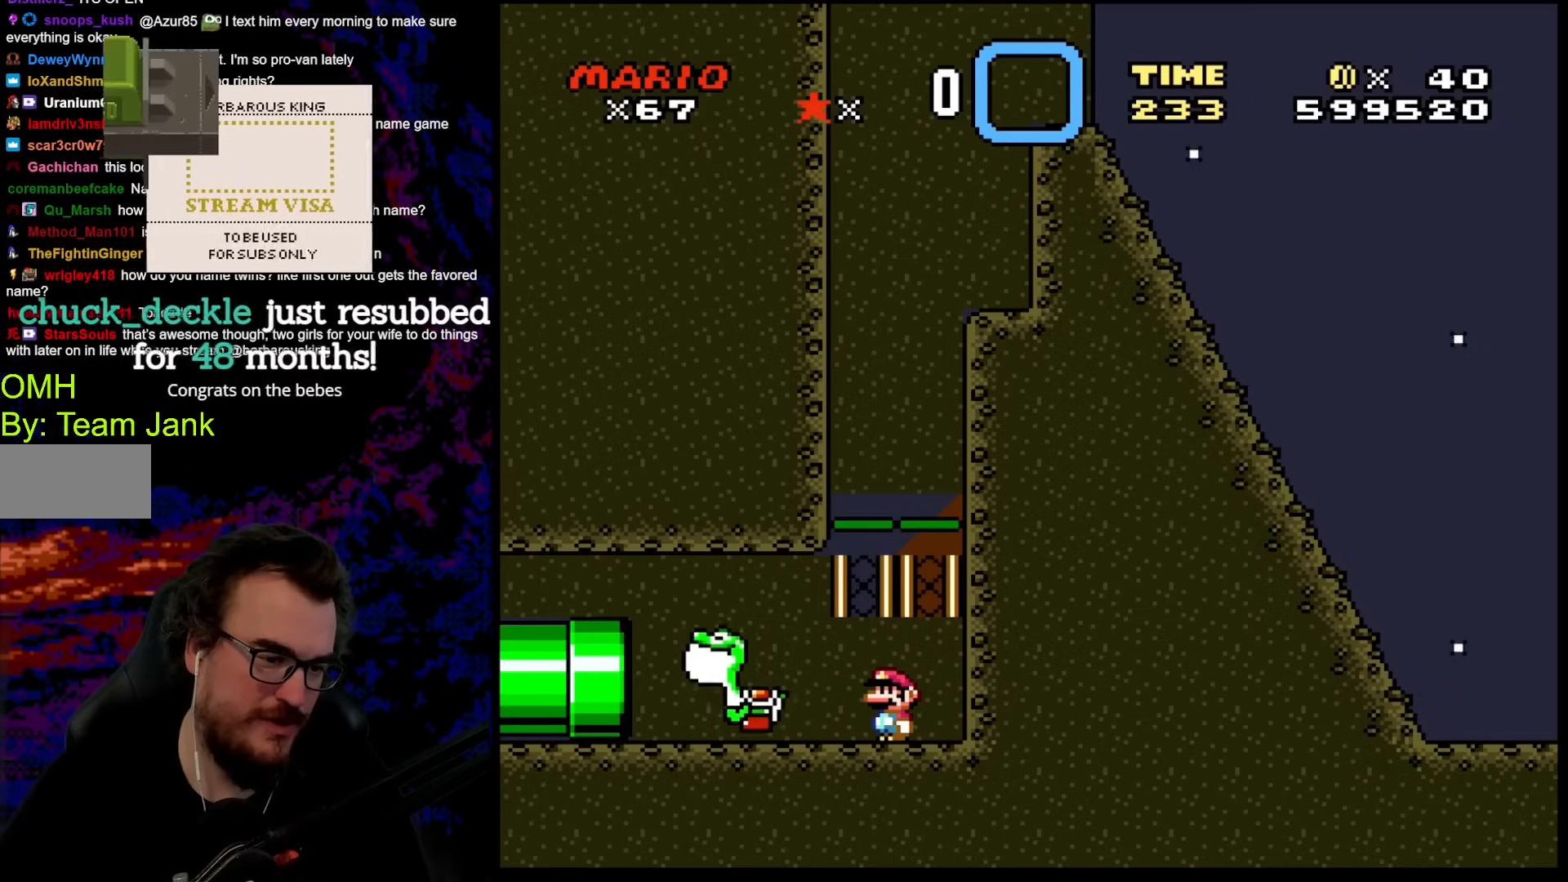
{"buttons": ["Y"], "events": []}
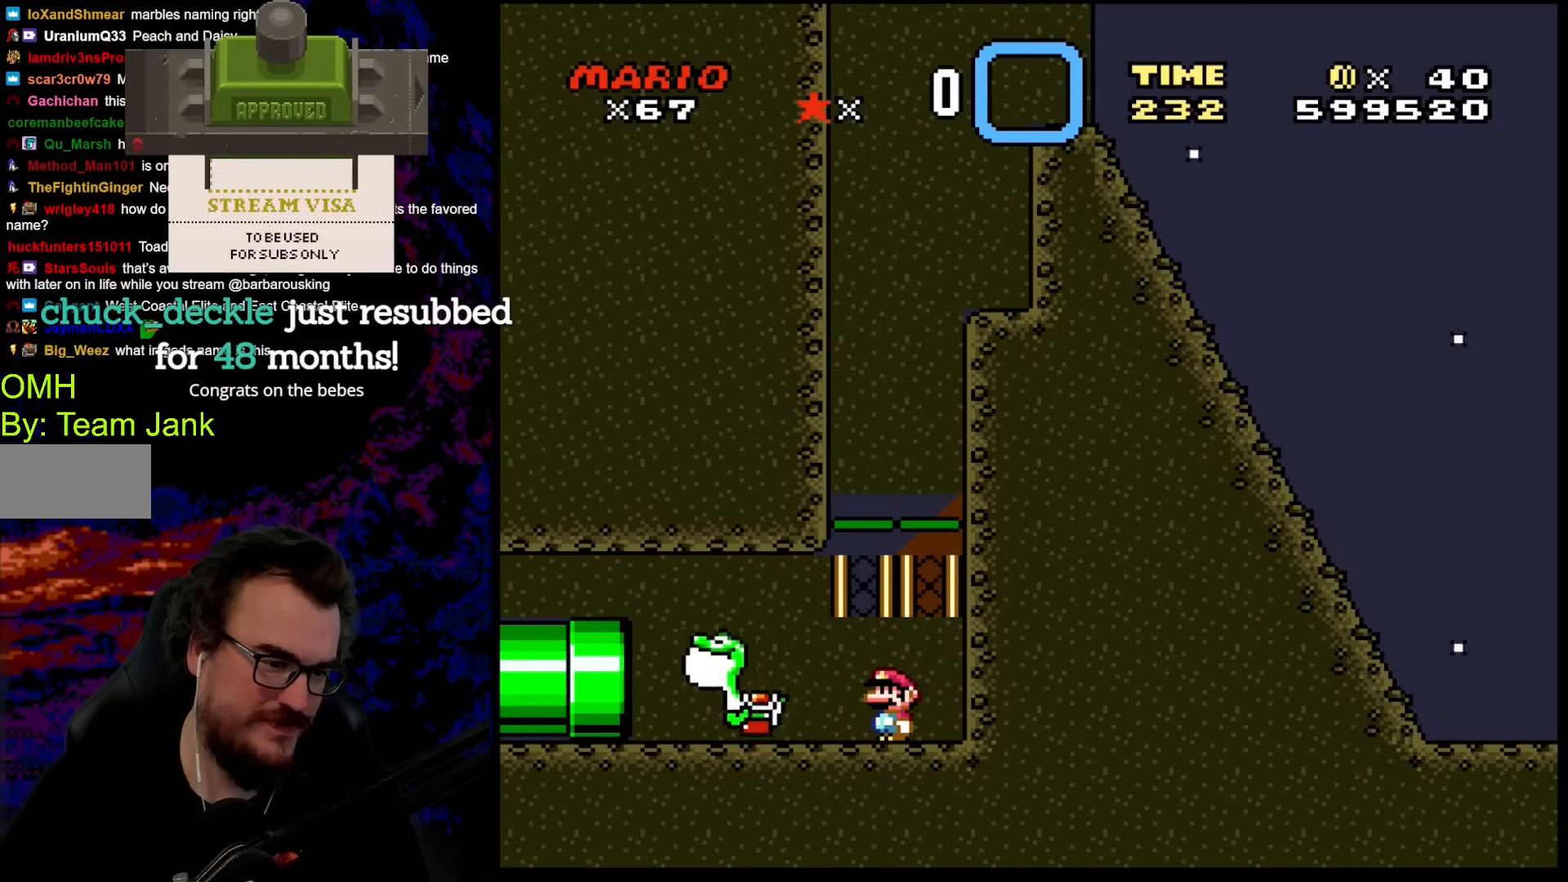
{"buttons": ["Y"], "events": []}
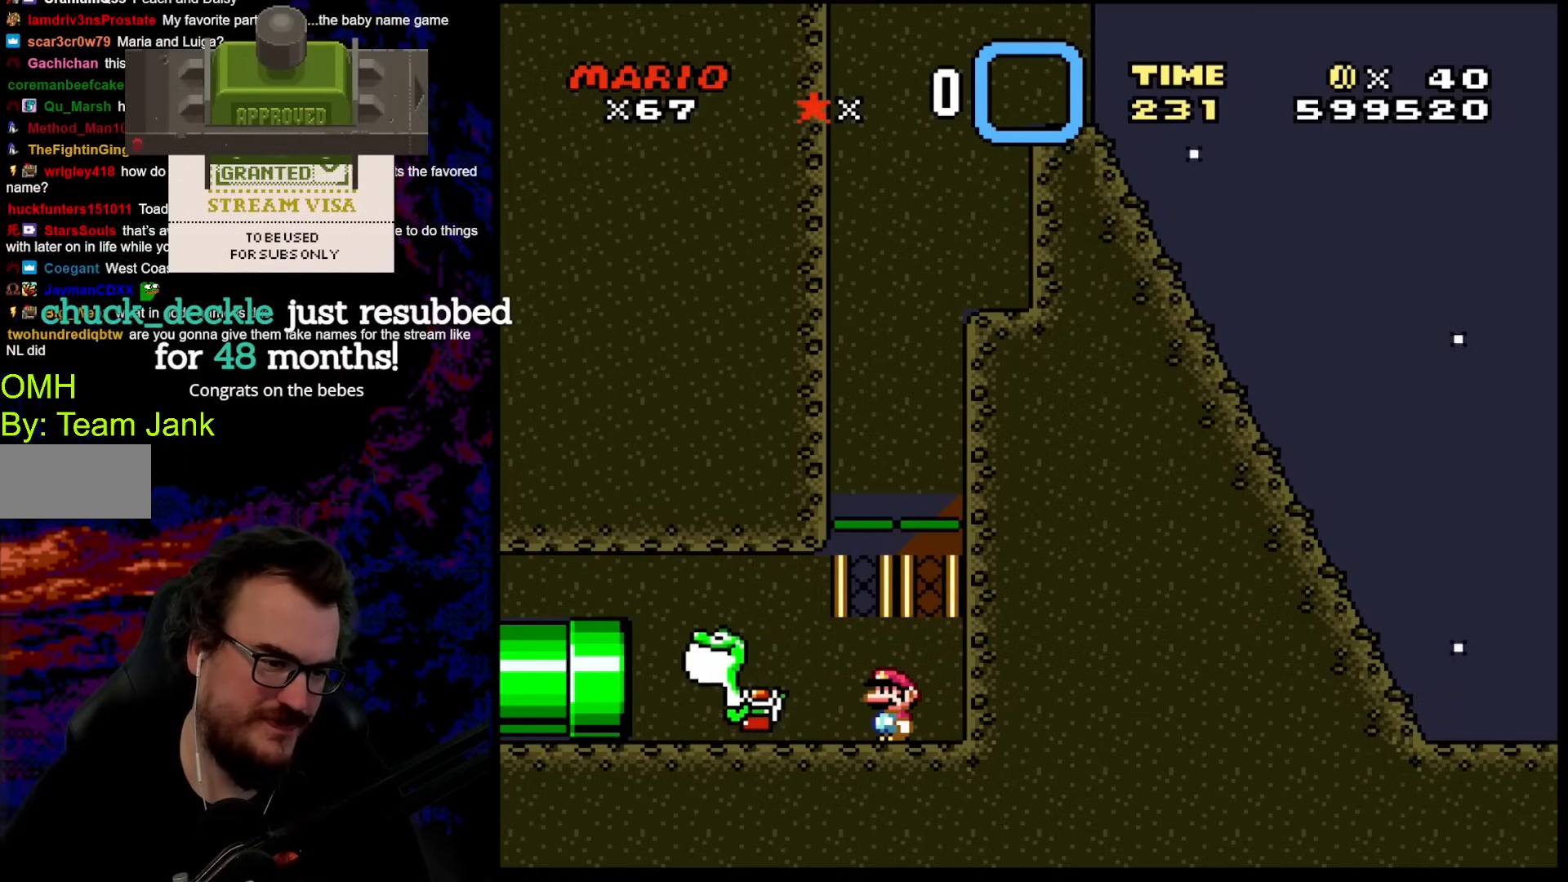
{"buttons": ["Y"], "events": []}
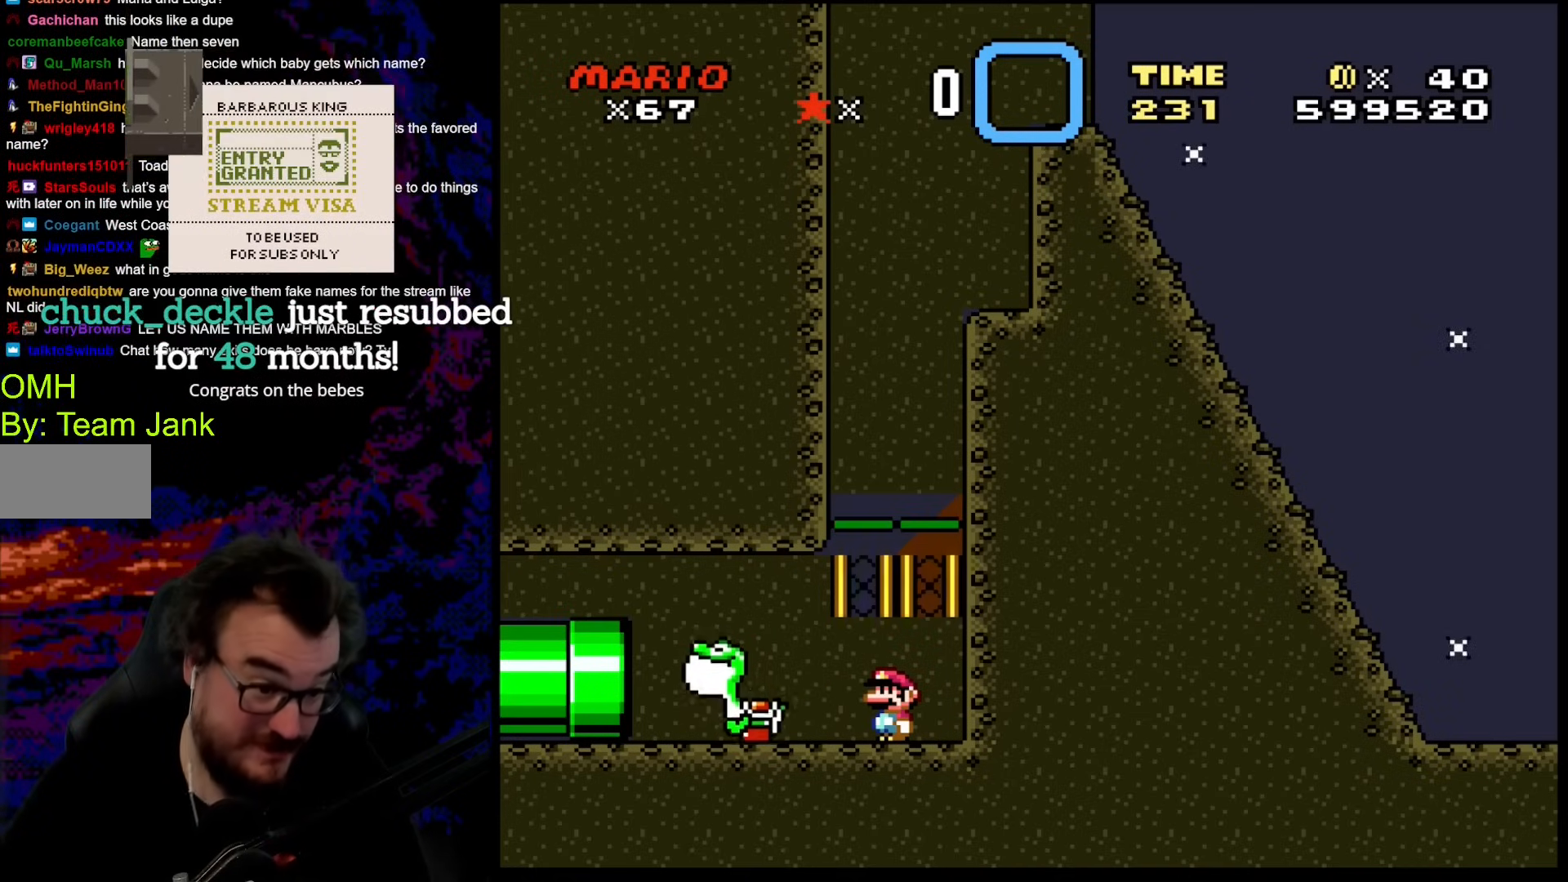
{"buttons": ["Y"], "events": []}
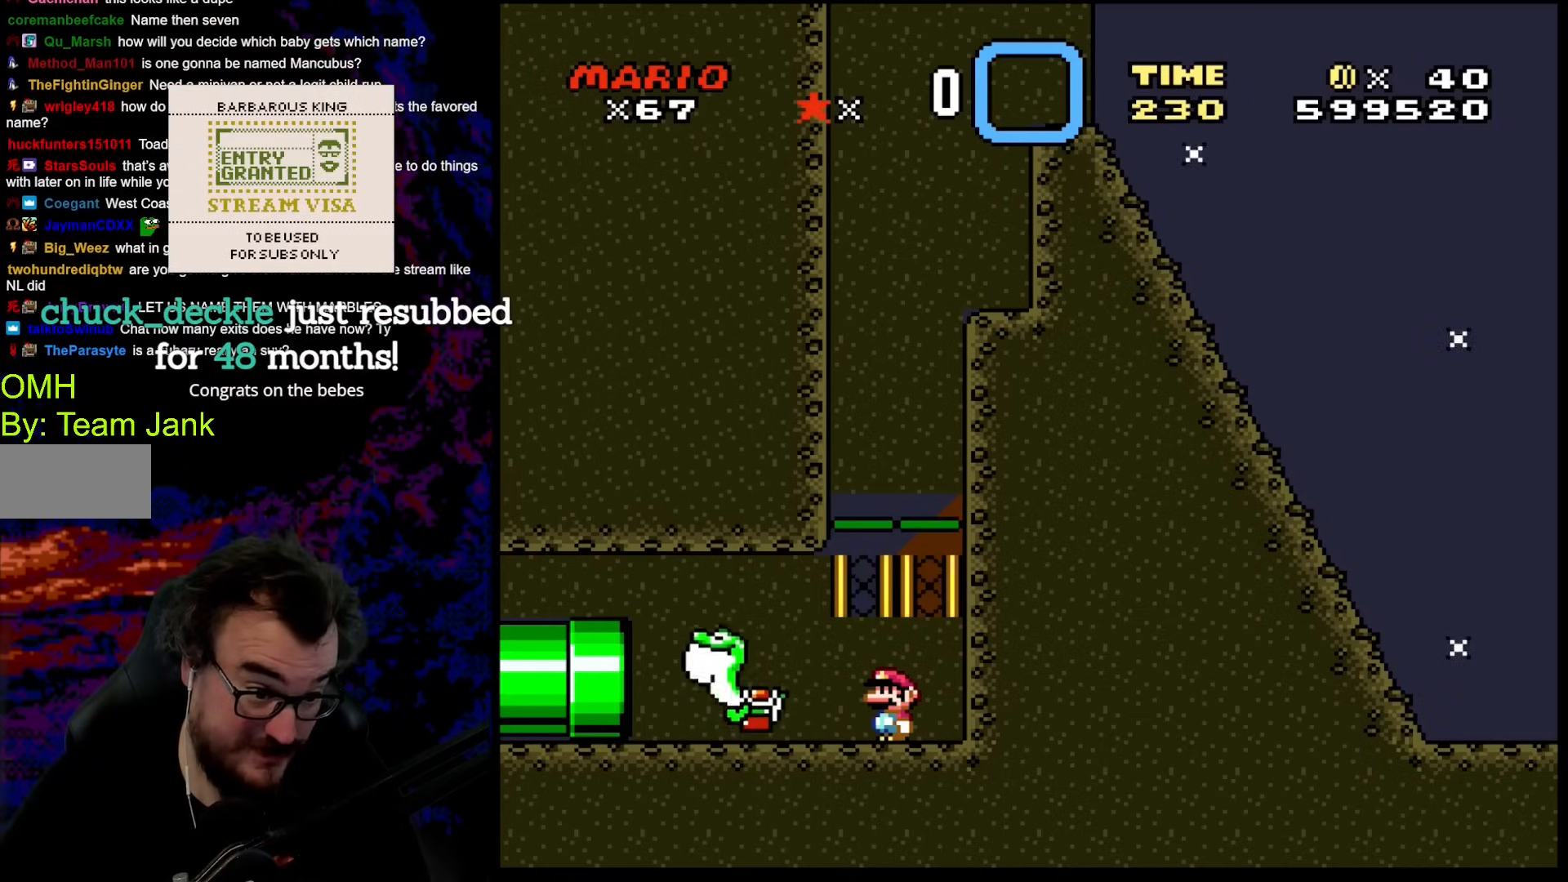
{"buttons": ["Y"], "events": []}
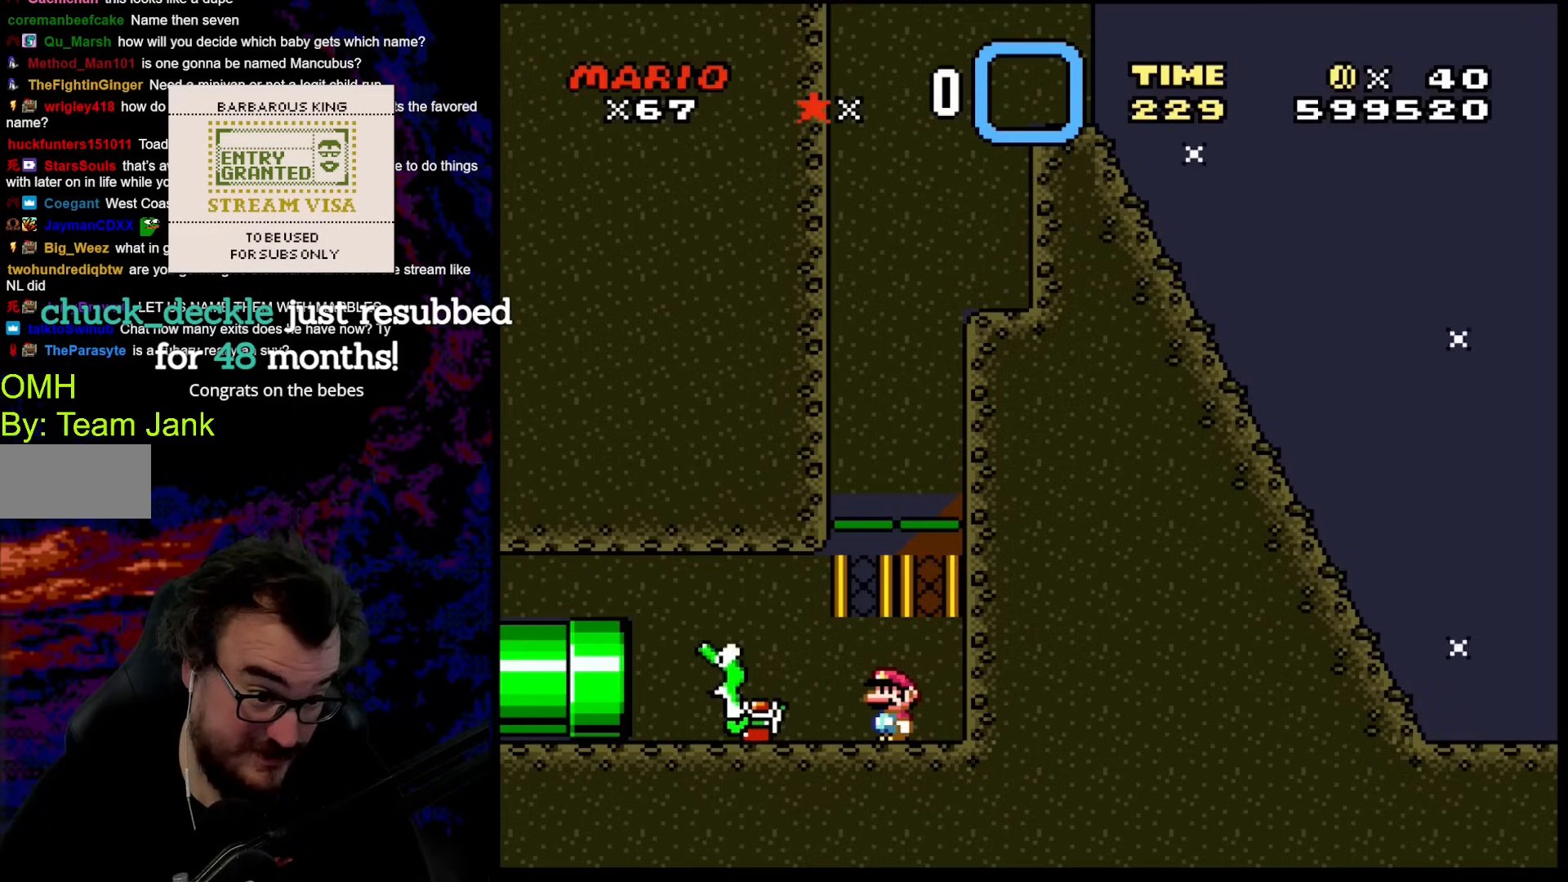
{"buttons": ["Y"], "events": []}
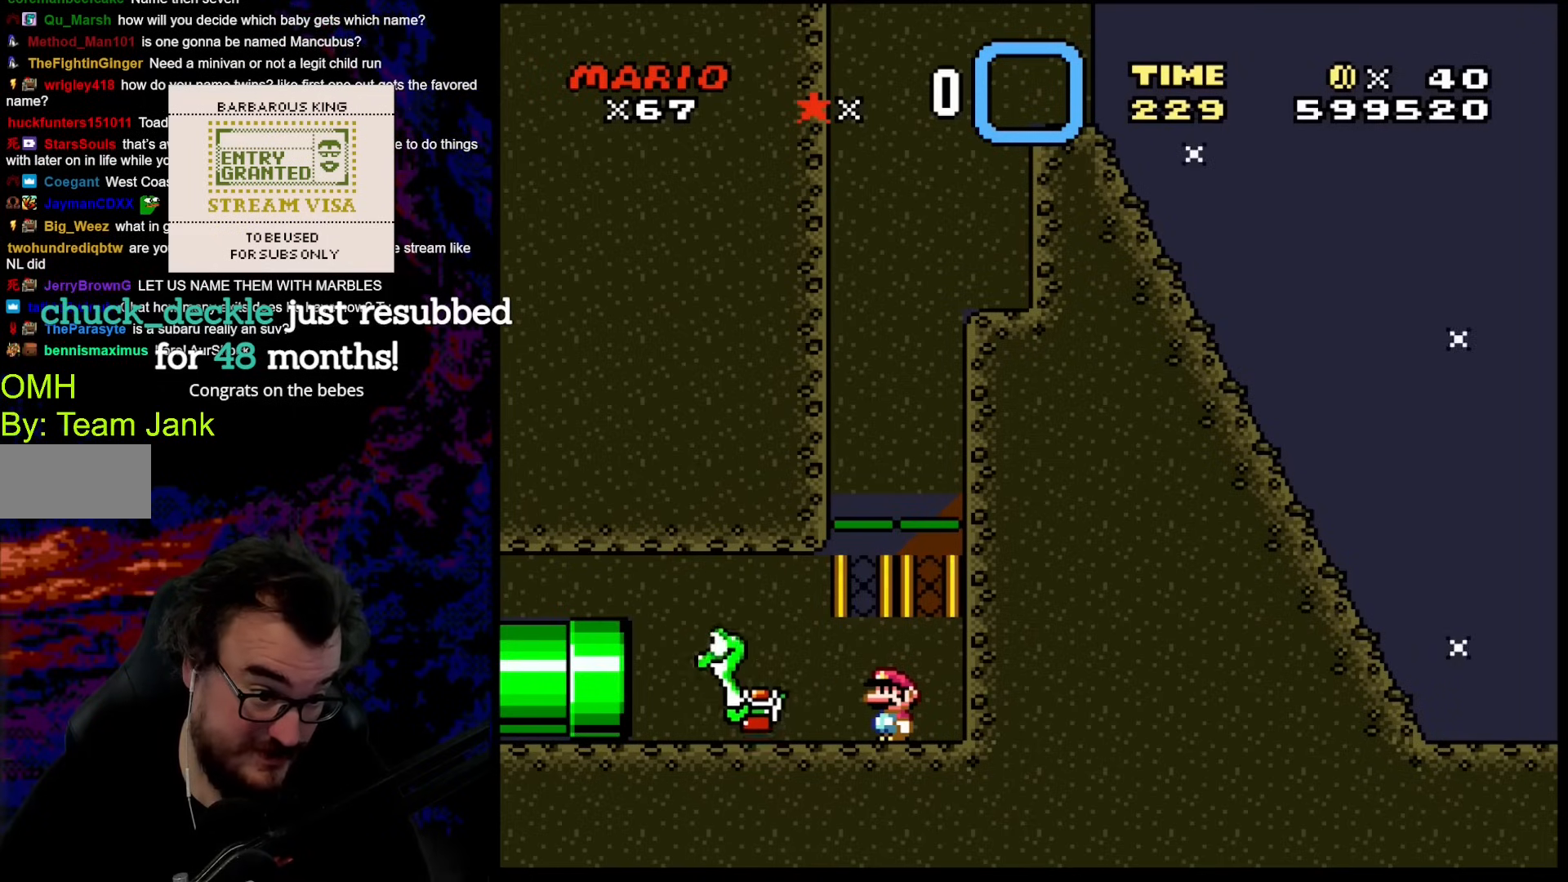
{"buttons": ["Y"], "events": []}
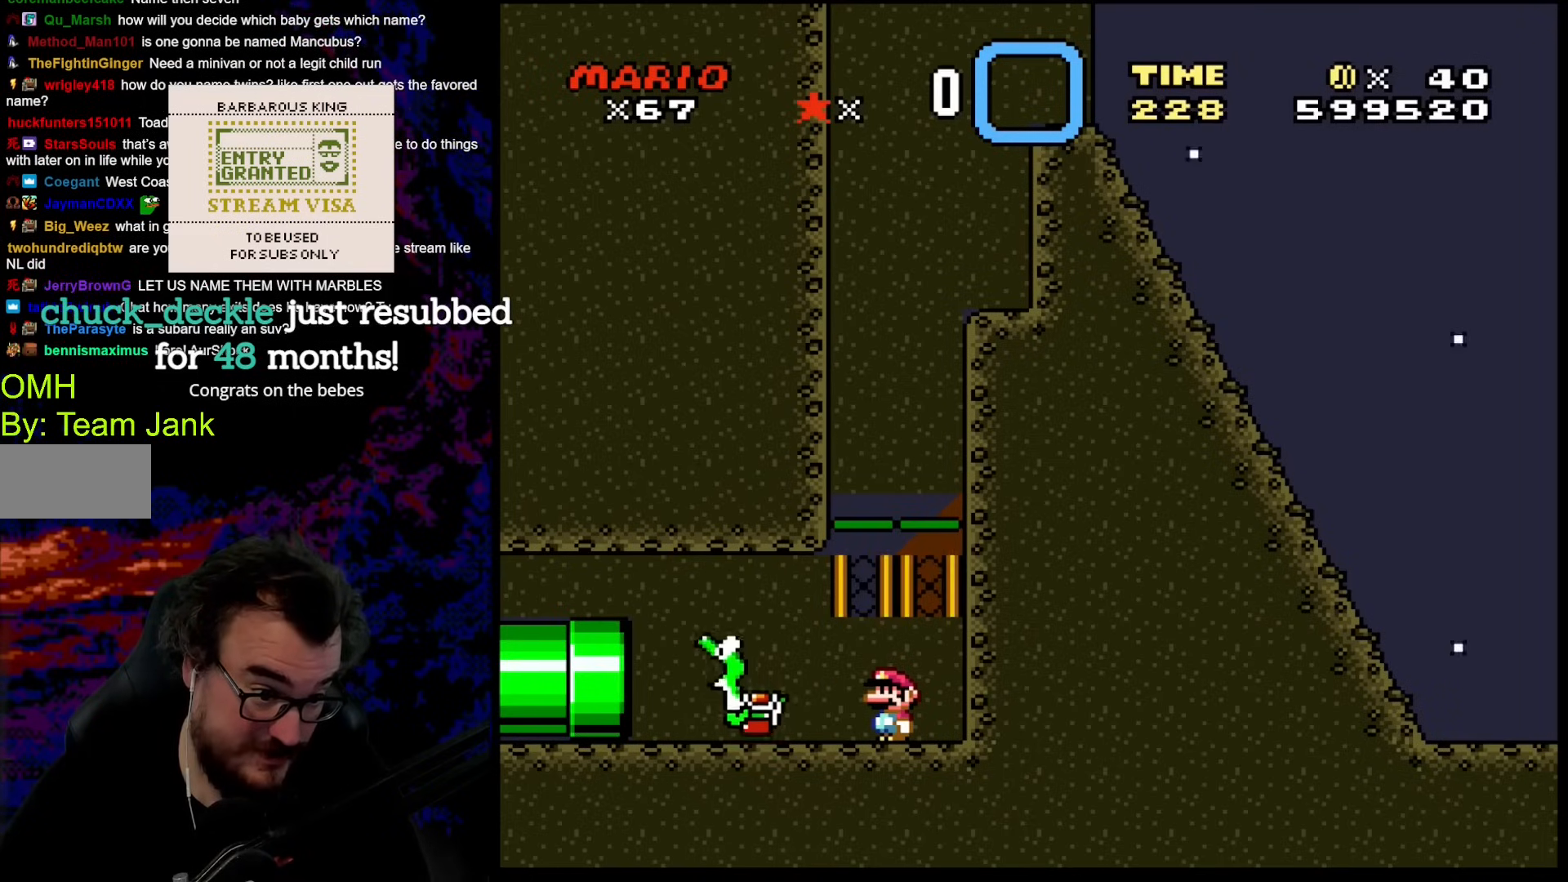
{"buttons": ["B", "Y"], "events": [[187, "B", "down"]]}
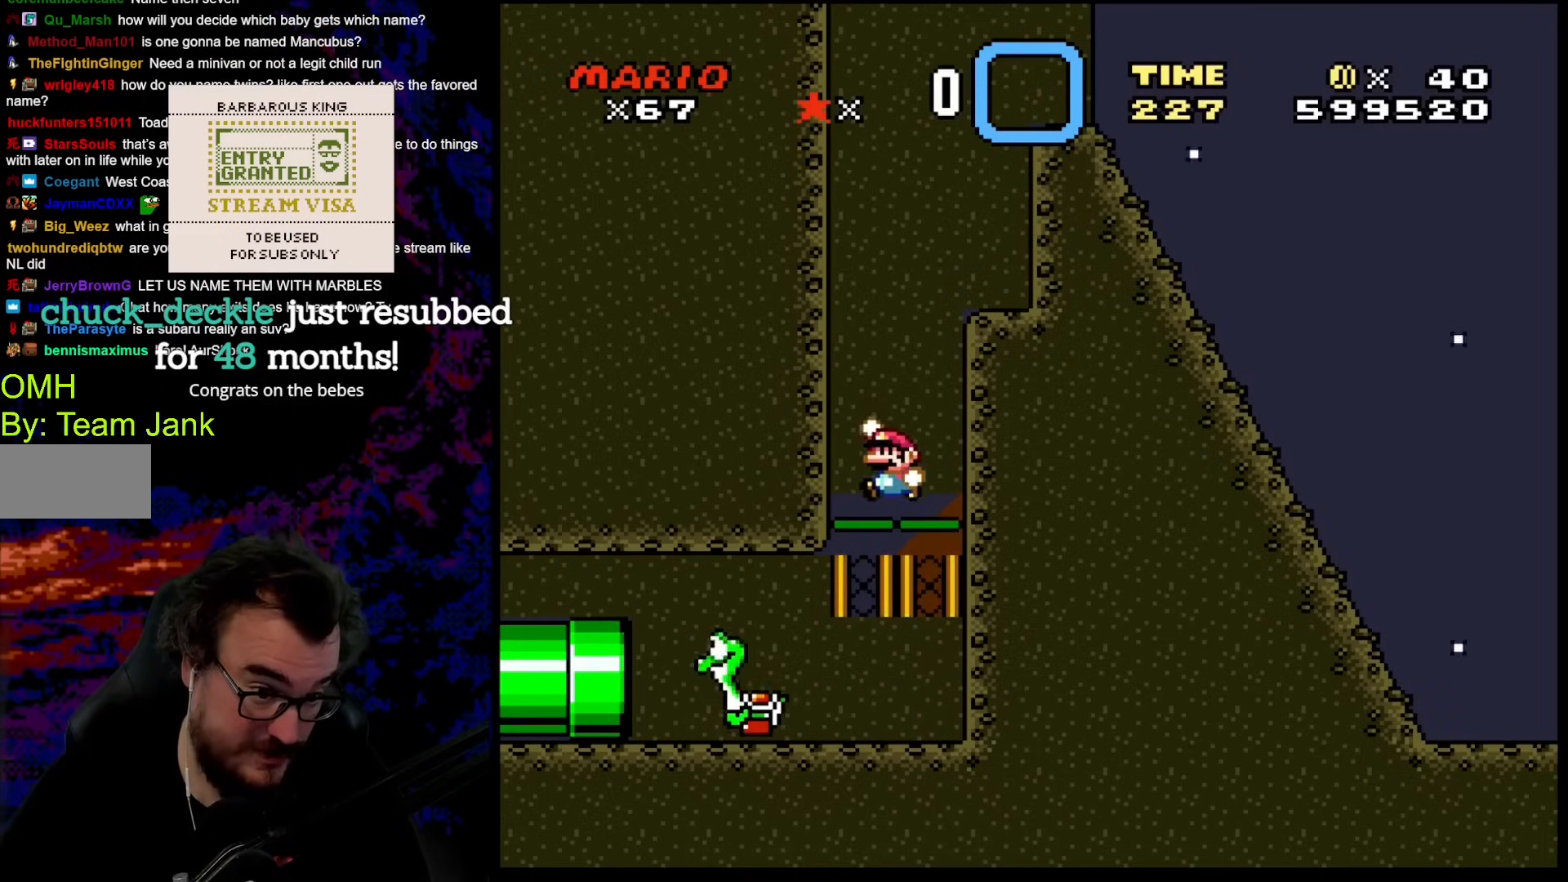
{"buttons": ["Y"], "events": [[427, "B", "up"]]}
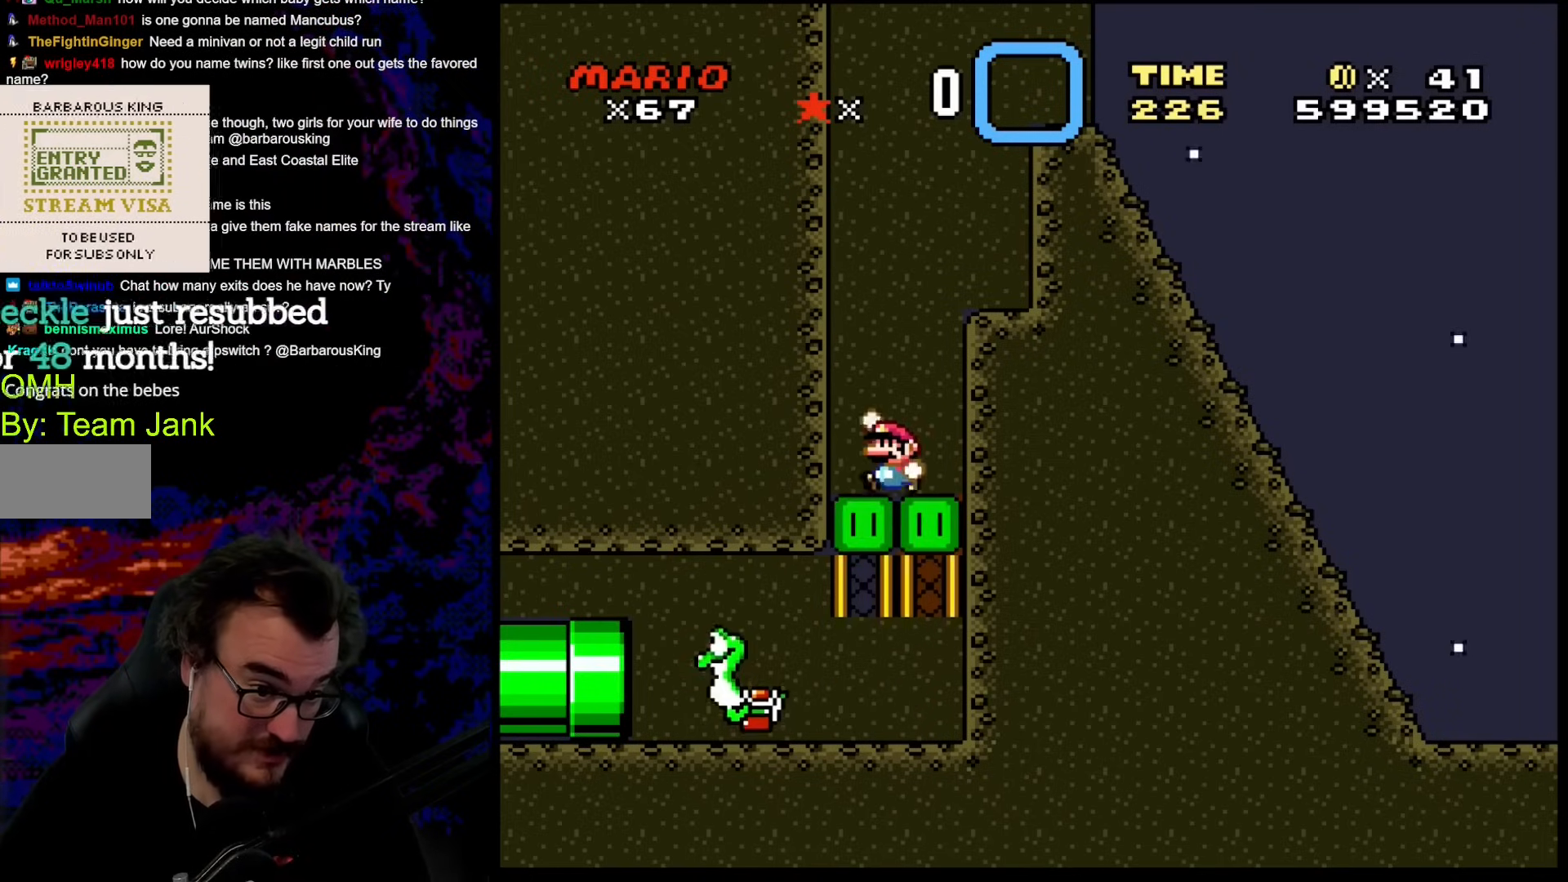
{"buttons": ["Y"], "events": [[51, "B", "down"], [120, "DPAD_RIGHT", "down"], [325, "B", "up"], [444, "DPAD_RIGHT", "up"]]}
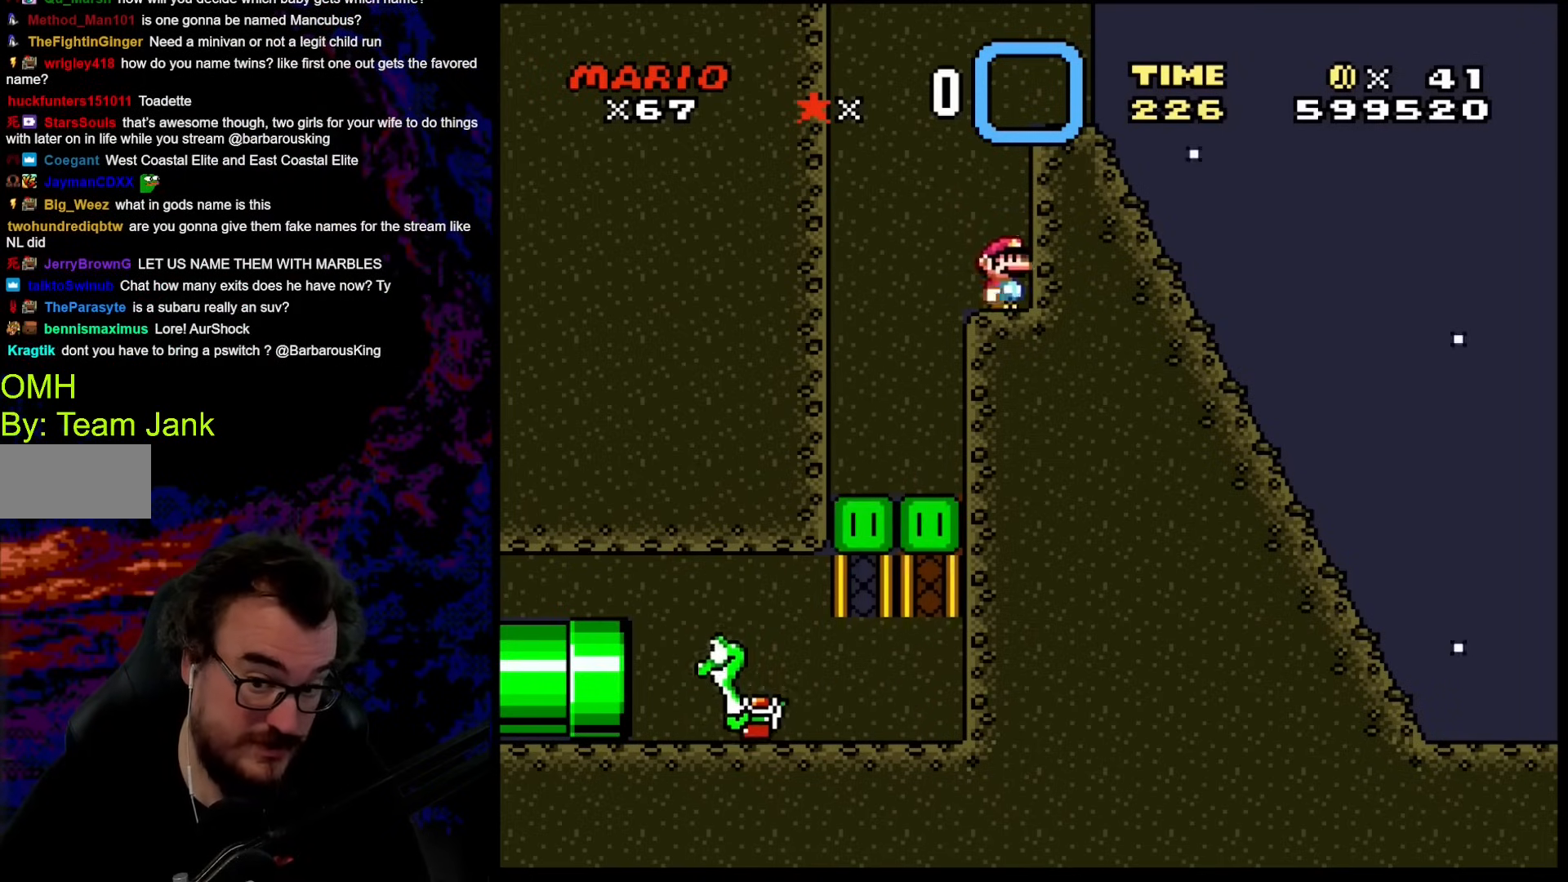
{"buttons": ["B", "Y", "DPAD_RIGHT"], "events": [[85, "DPAD_RIGHT", "down"], [102, "B", "down"]]}
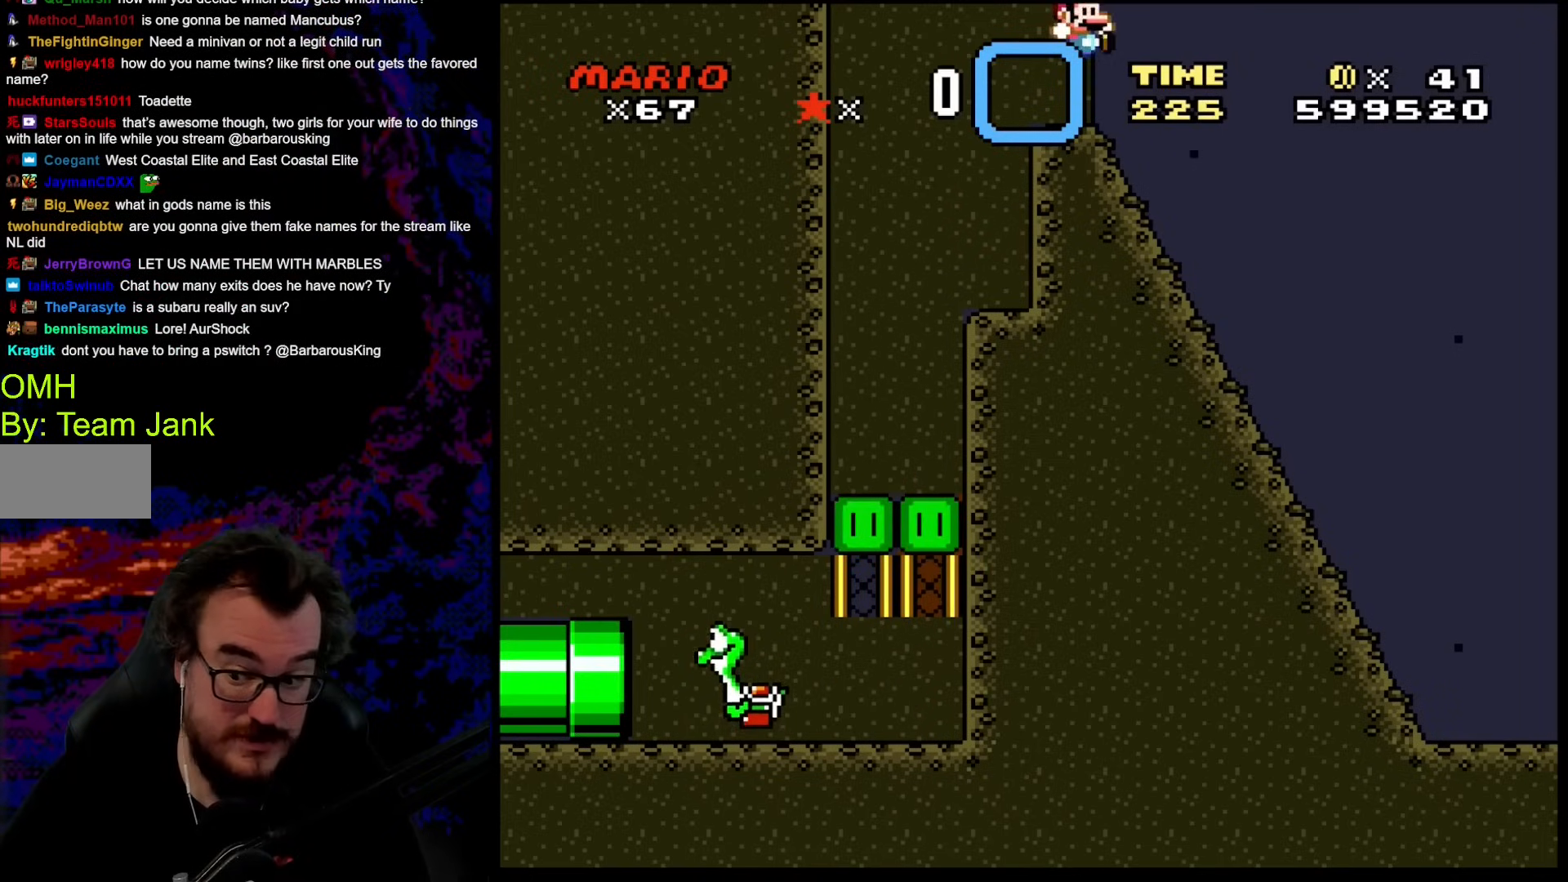
{"buttons": ["B", "Y", "DPAD_RIGHT"], "events": []}
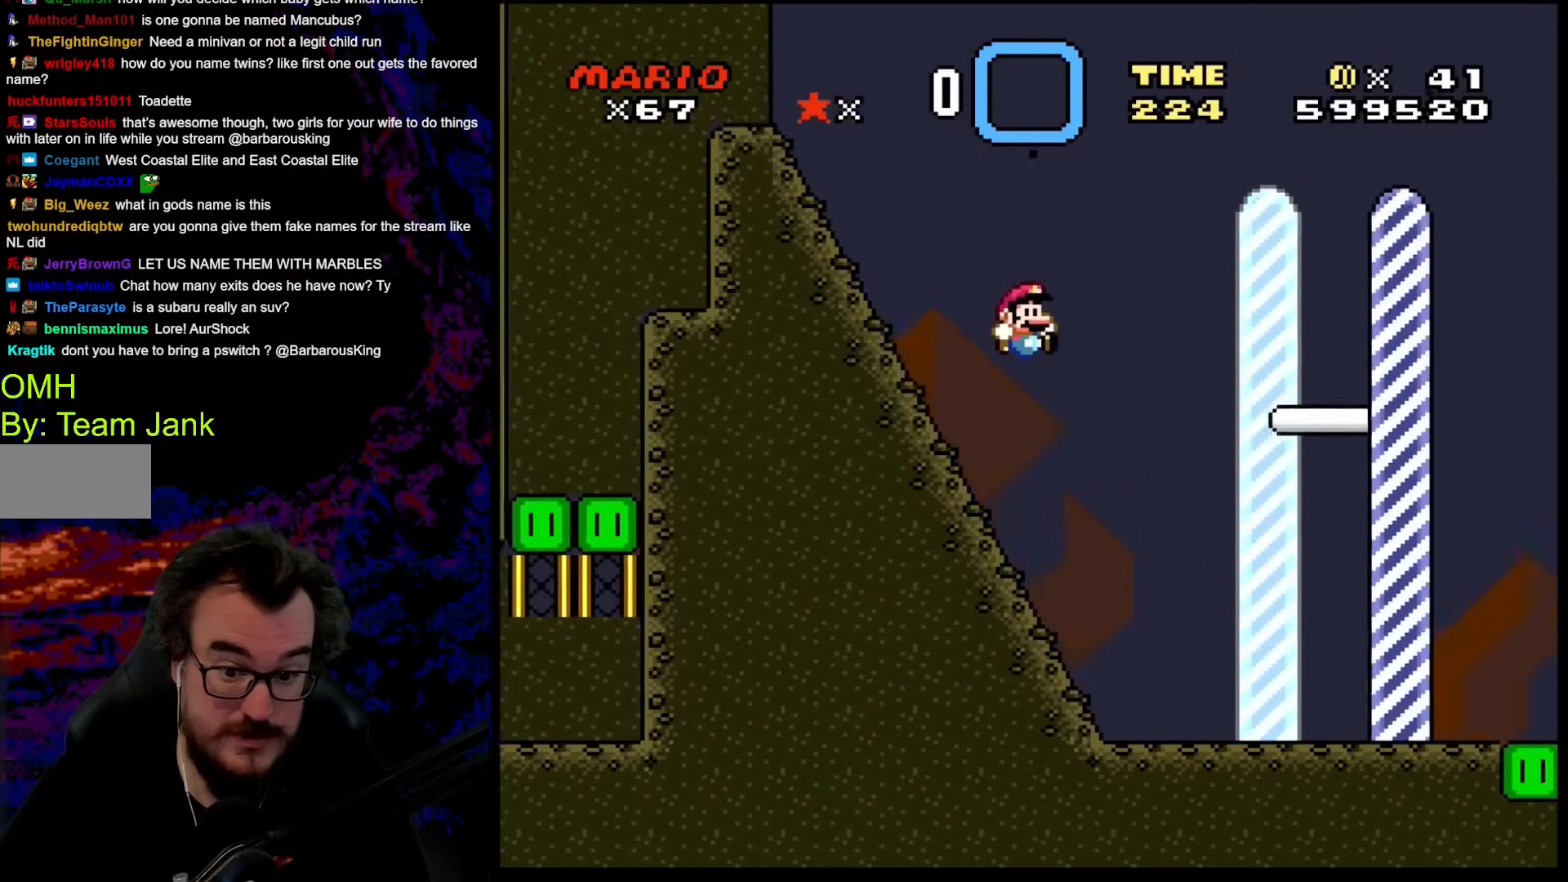
{"buttons": ["B", "Y"], "events": [[325, "DPAD_LEFT", "down"], [325, "DPAD_RIGHT", "up"], [462, "DPAD_LEFT", "up"]]}
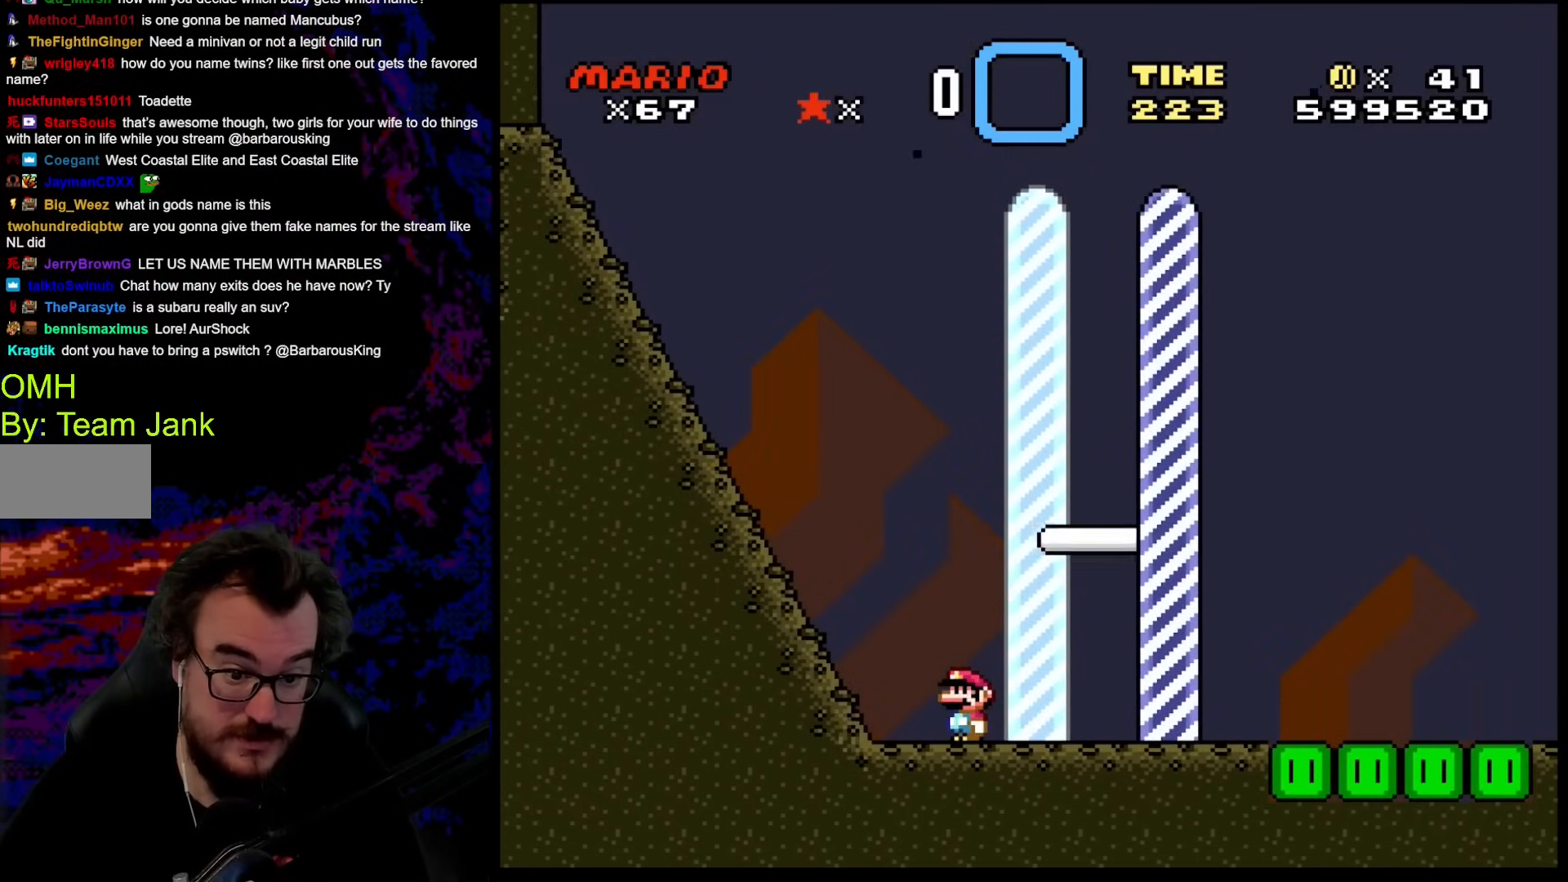
{"buttons": ["B", "Y", "DPAD_RIGHT"], "events": [[358, "DPAD_RIGHT", "down"]]}
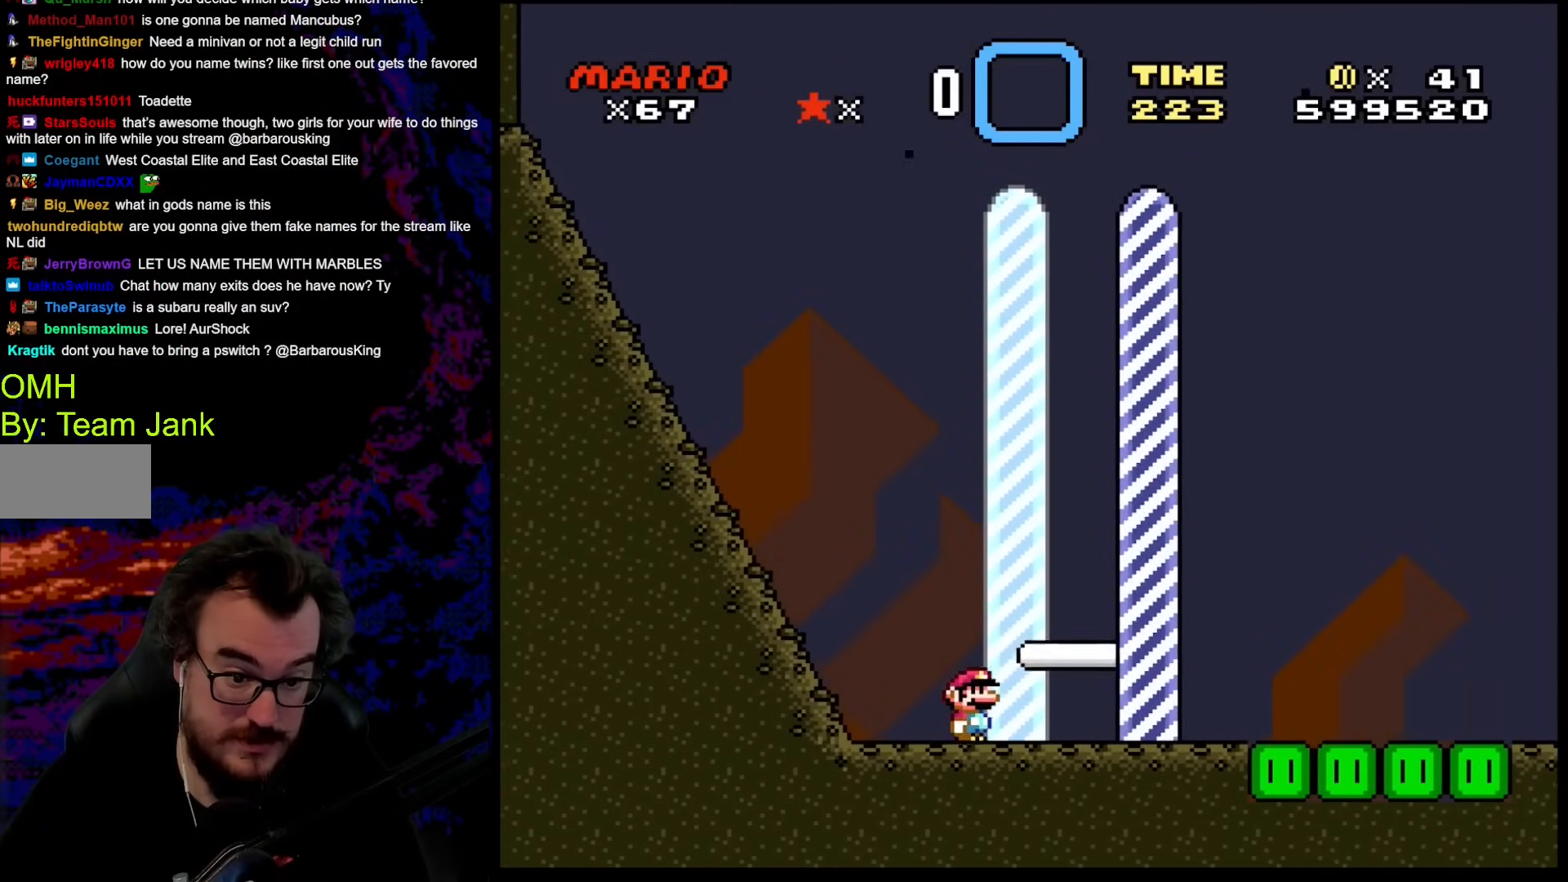
{"buttons": ["B", "Y", "DPAD_RIGHT"], "events": []}
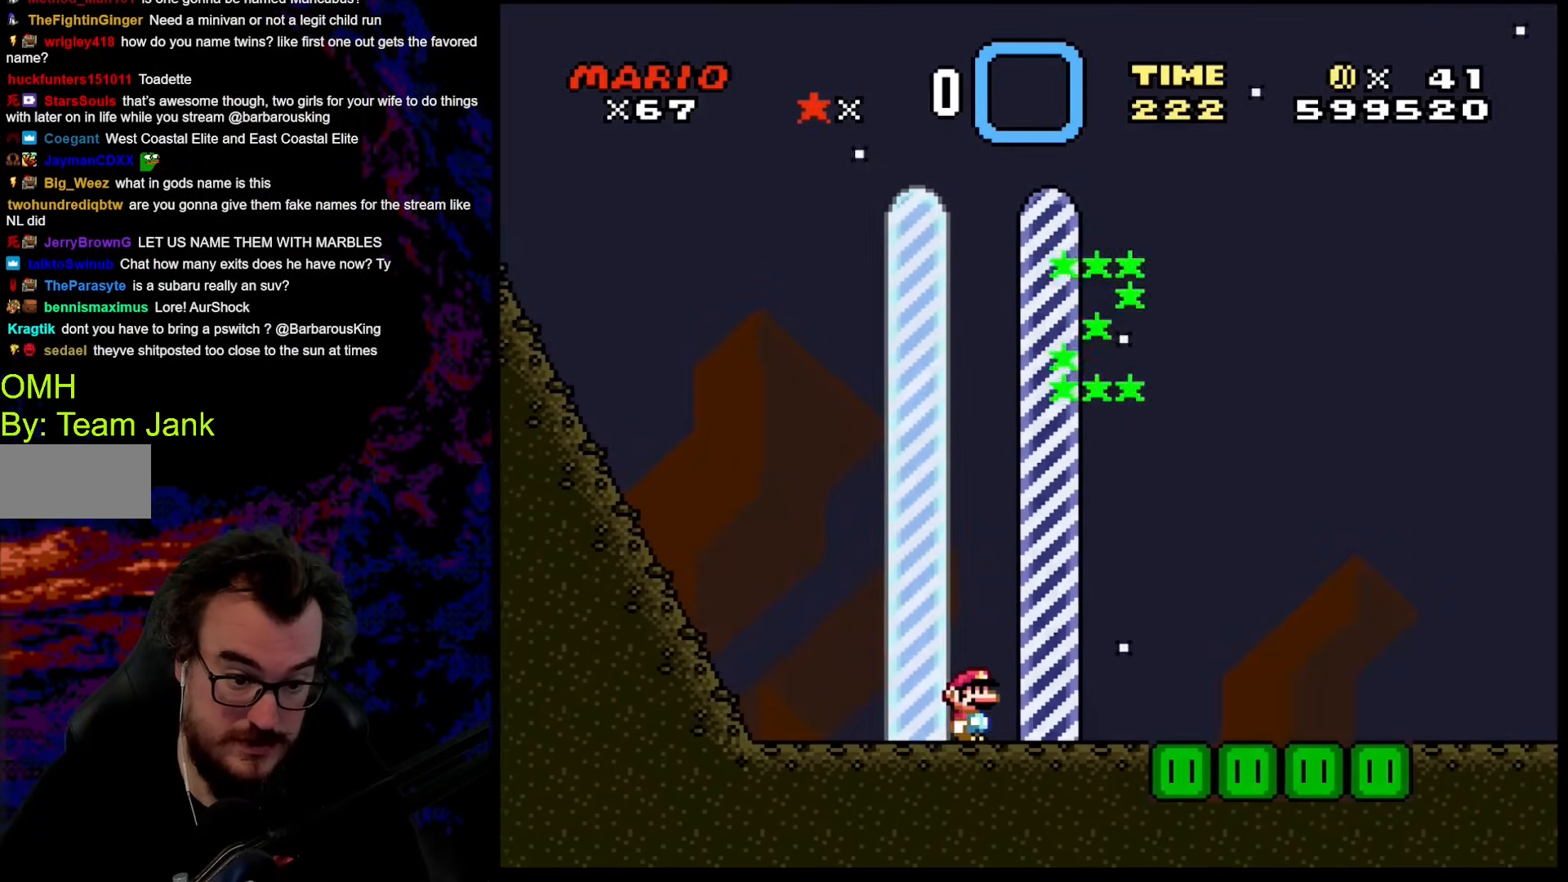
{"buttons": [], "events": [[205, "B", "up"], [205, "DPAD_RIGHT", "up"], [308, "Y", "up"]]}